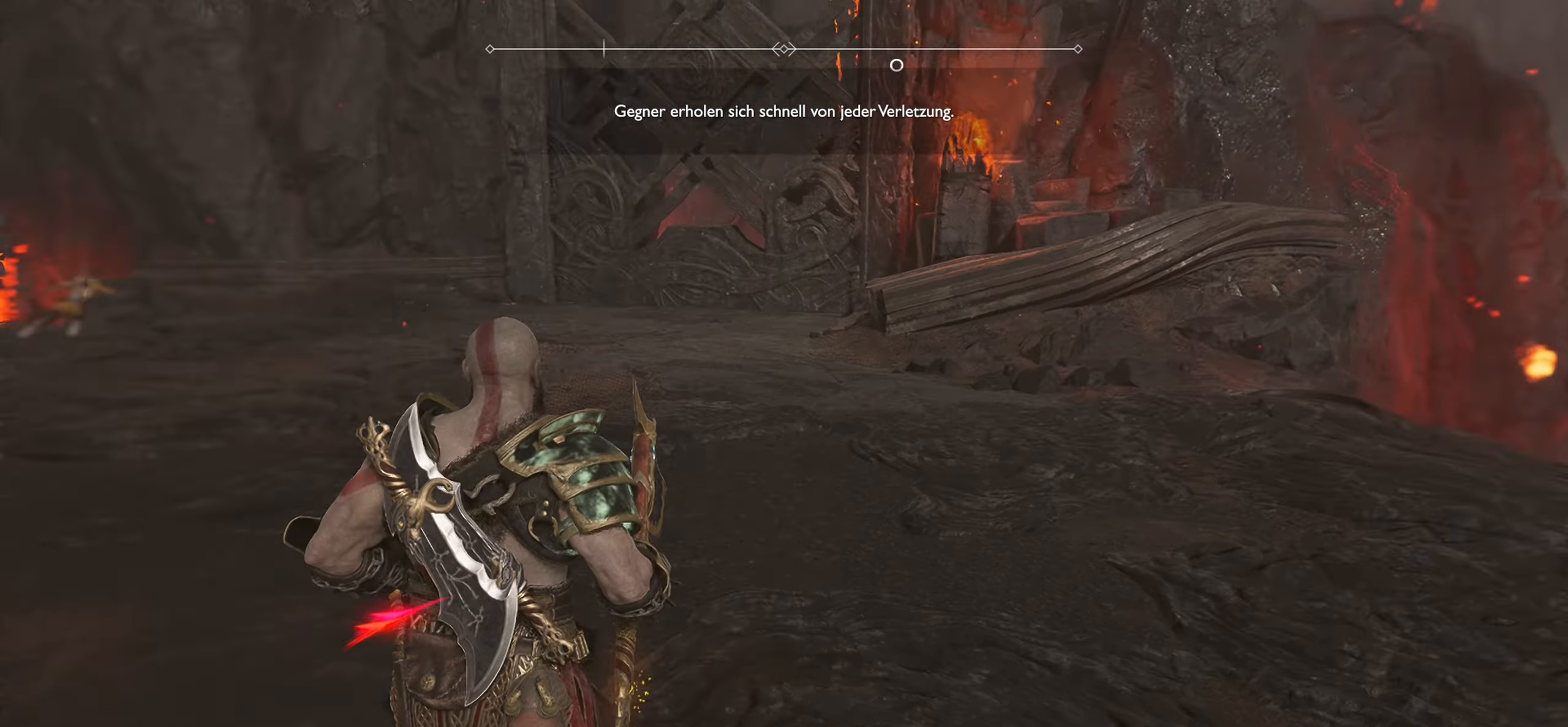
Gameplay with a controller (PlayStation layout); each line is a JSON object with the inputs held at the frame after it. "events" lists button and stick changes between this image and that frame as [ms after this image, input, new state], when the widget could be followed in between.
{"buttons": [], "left_stick": "down-left", "right_stick": "center", "events": [[84, "left_stick", "down-left"], [251, "right_stick", "center"]]}
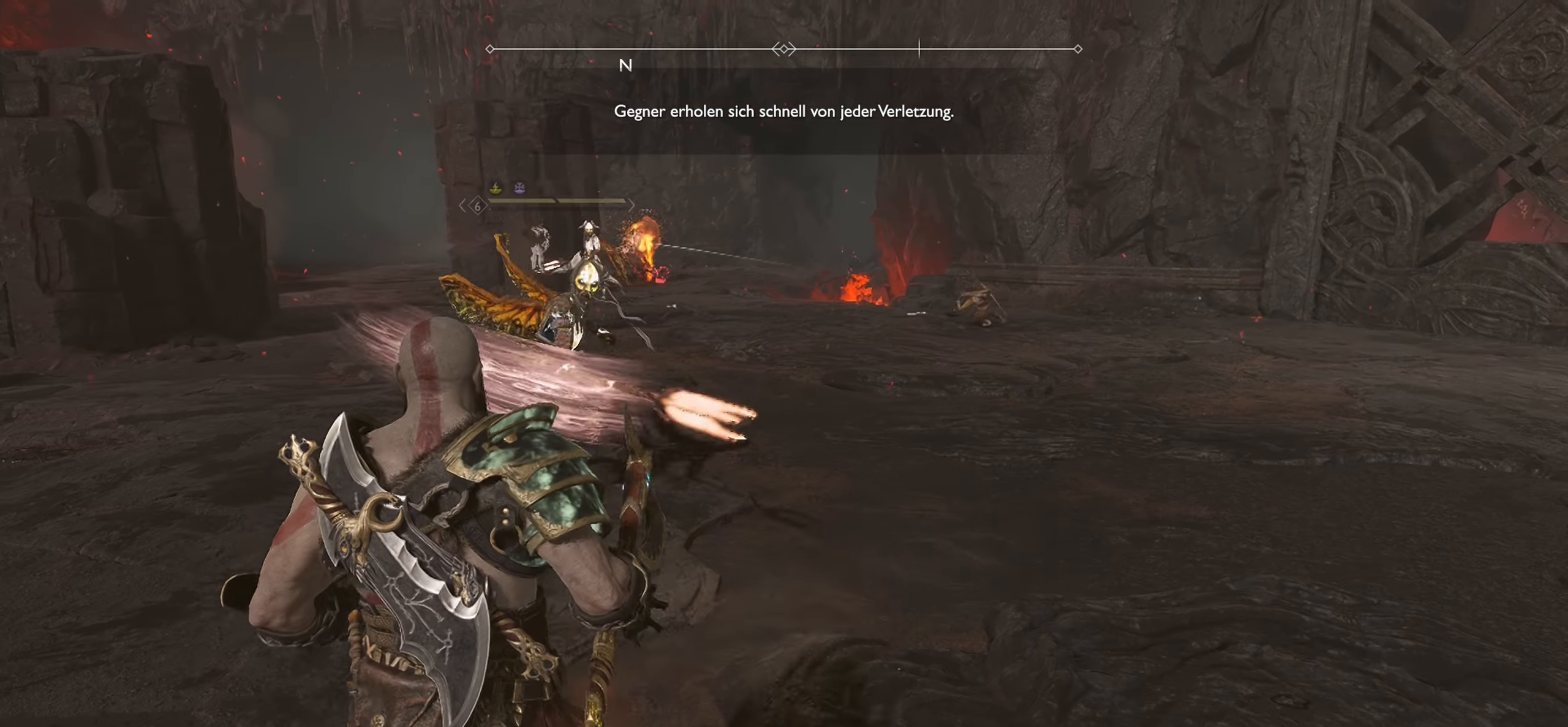
{"buttons": ["L1"], "left_stick": "down-left", "right_stick": "center", "events": [[83, "L1", "down"]]}
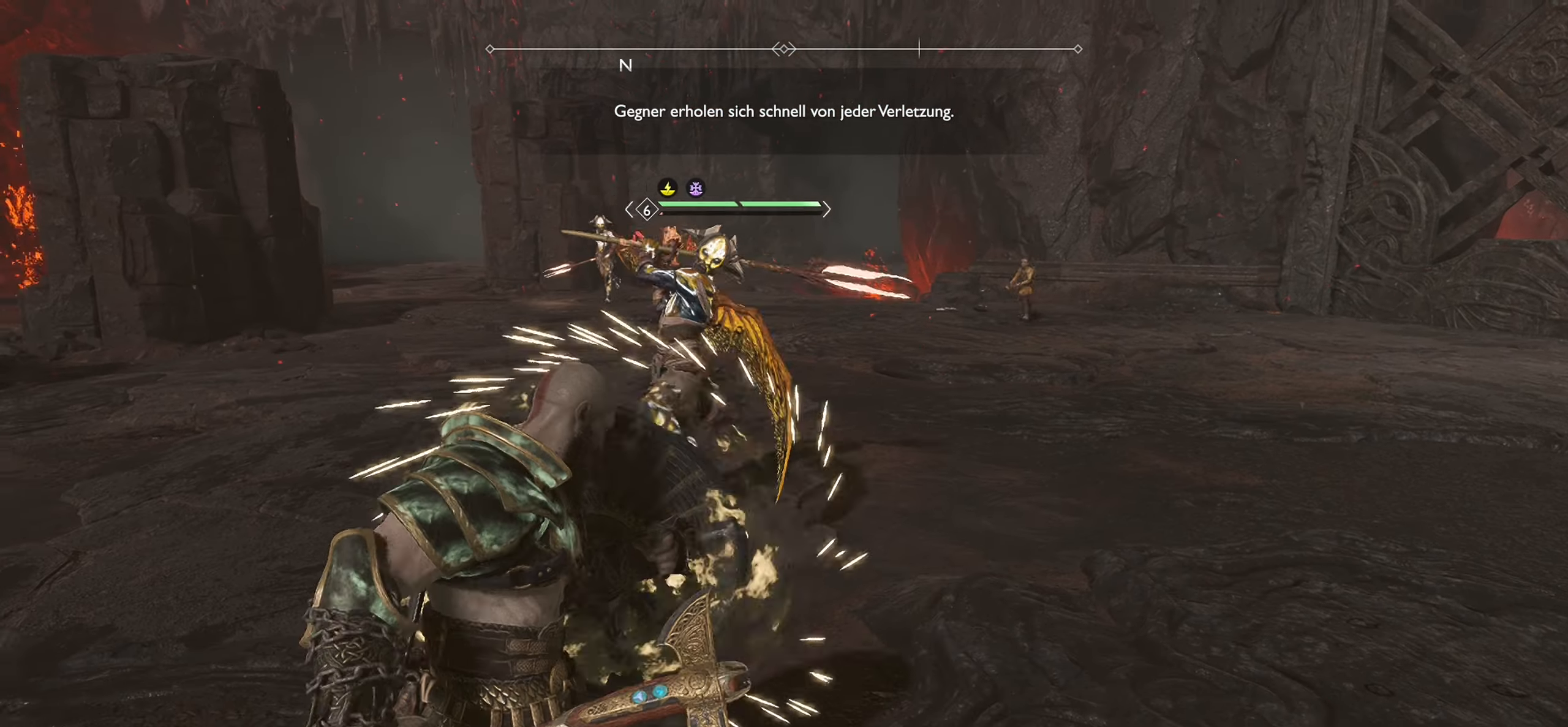
{"buttons": ["L1"], "left_stick": "left", "right_stick": "center", "events": [[351, "left_stick", "left"]]}
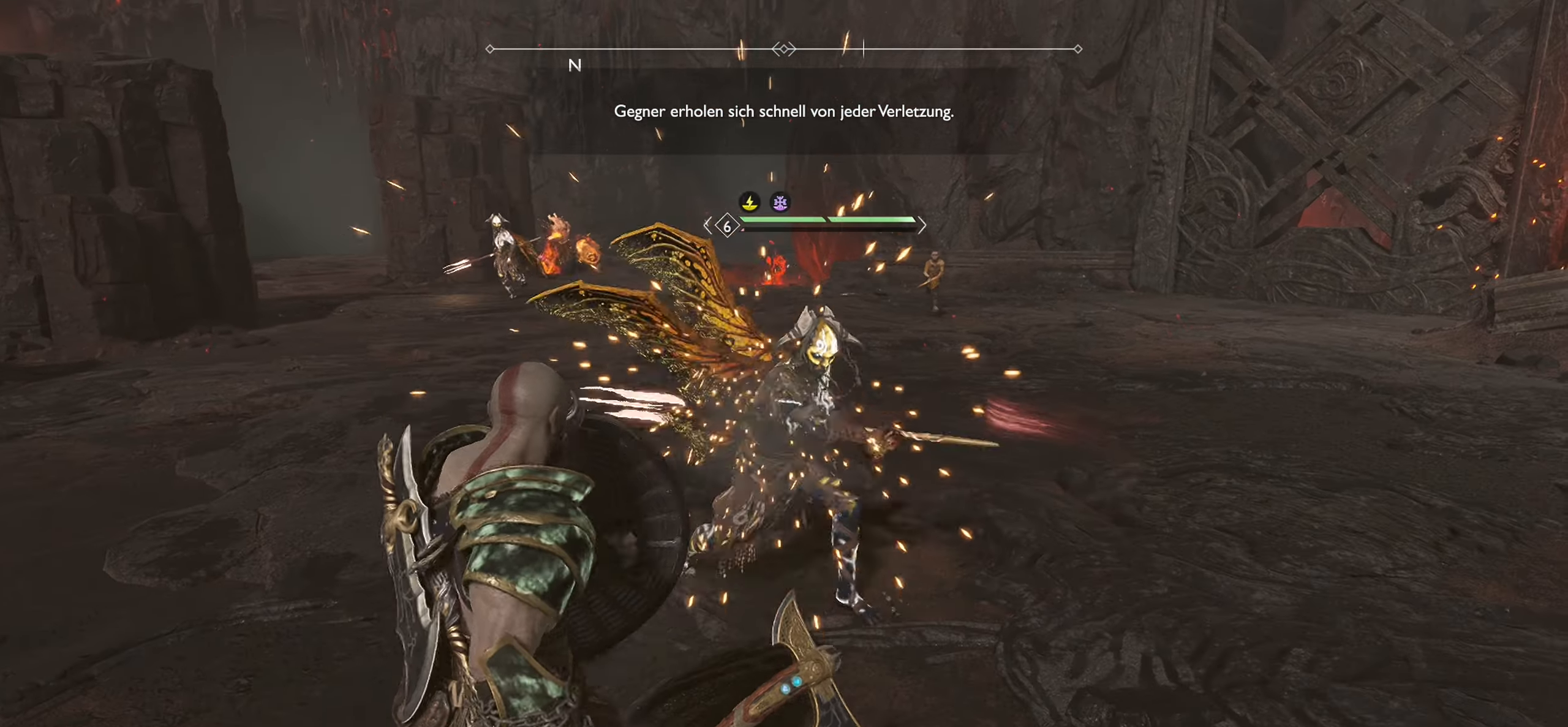
{"buttons": [], "left_stick": "up-left", "right_stick": "center", "events": [[100, "left_stick", "up-left"], [117, "L1", "up"], [150, "R1", "down"], [334, "R1", "up"]]}
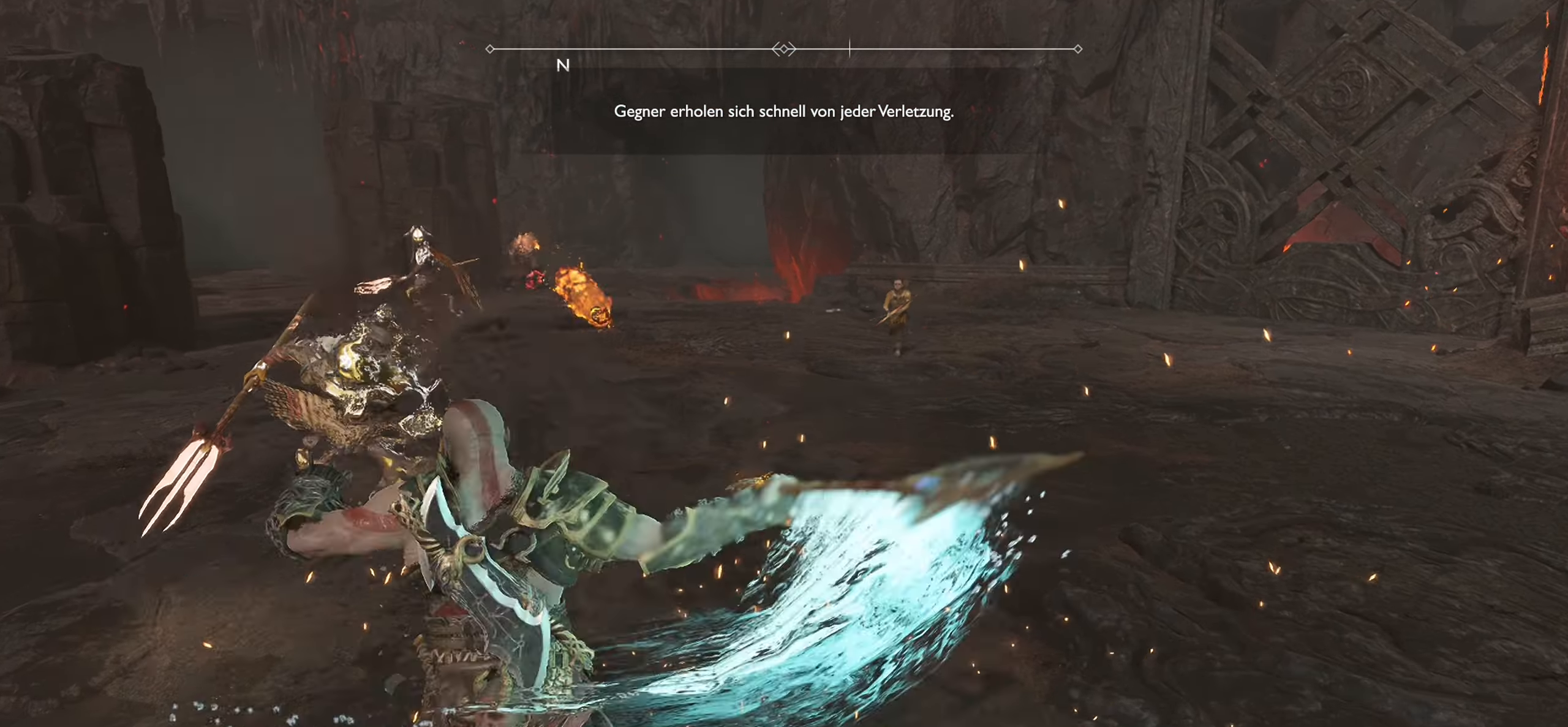
{"buttons": [], "left_stick": "up-left", "right_stick": "left", "events": [[17, "R1", "down"], [117, "right_stick", "left"], [317, "R1", "up"], [351, "right_stick", "center"], [484, "right_stick", "left"]]}
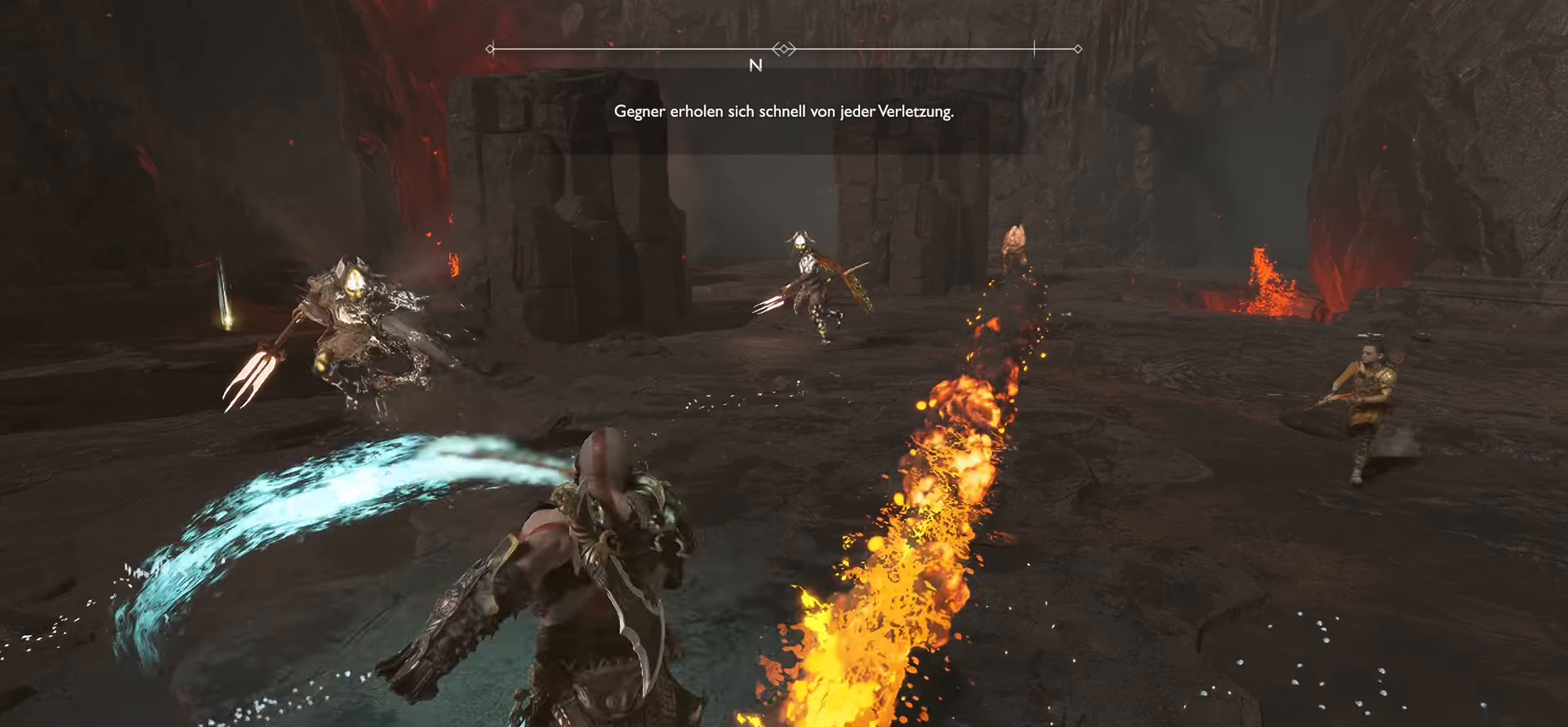
{"buttons": ["DPAD_LEFT"], "left_stick": "center", "right_stick": "center", "events": [[33, "R1", "down"], [133, "R1", "up"], [150, "right_stick", "center"], [233, "R1", "down"], [300, "right_stick", "up-left"], [350, "right_stick", "center"], [400, "R1", "up"], [400, "left_stick", "center"], [500, "DPAD_LEFT", "down"]]}
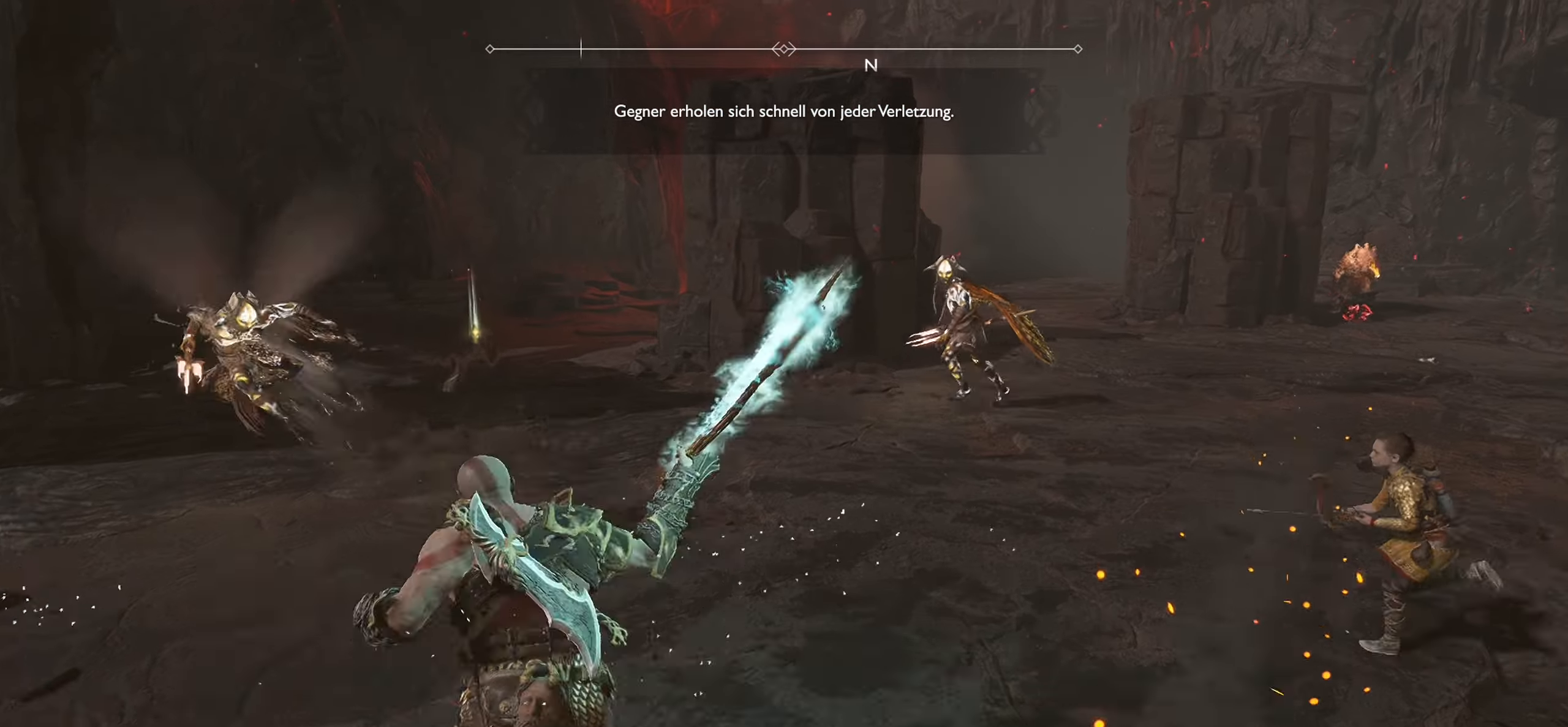
{"buttons": [], "left_stick": "up-left", "right_stick": "center", "events": [[117, "DPAD_LEFT", "up"], [167, "right_stick", "left"], [367, "left_stick", "up-left"], [434, "right_stick", "center"]]}
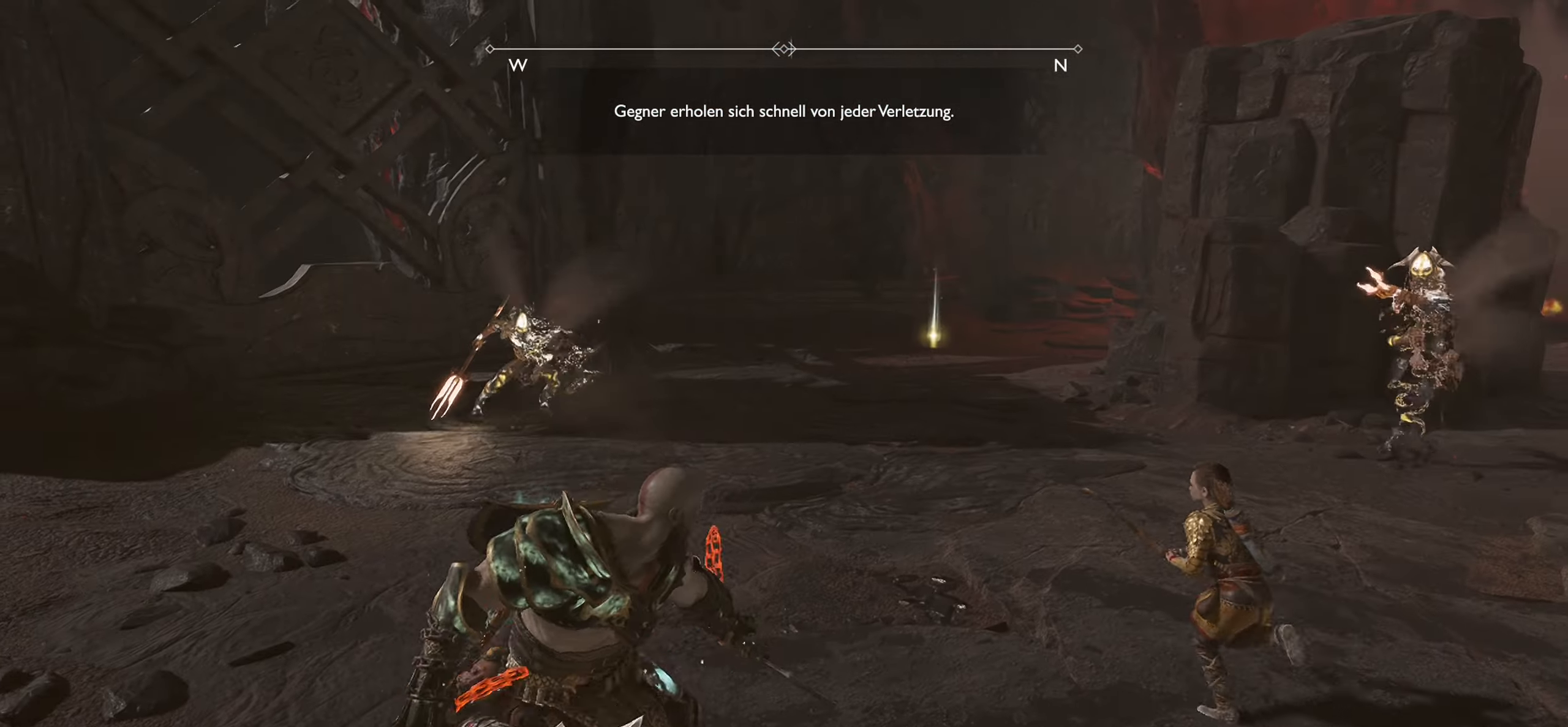
{"buttons": [], "left_stick": "up-left", "right_stick": "center", "events": [[33, "left_stick", "up"], [283, "left_stick", "up-left"]]}
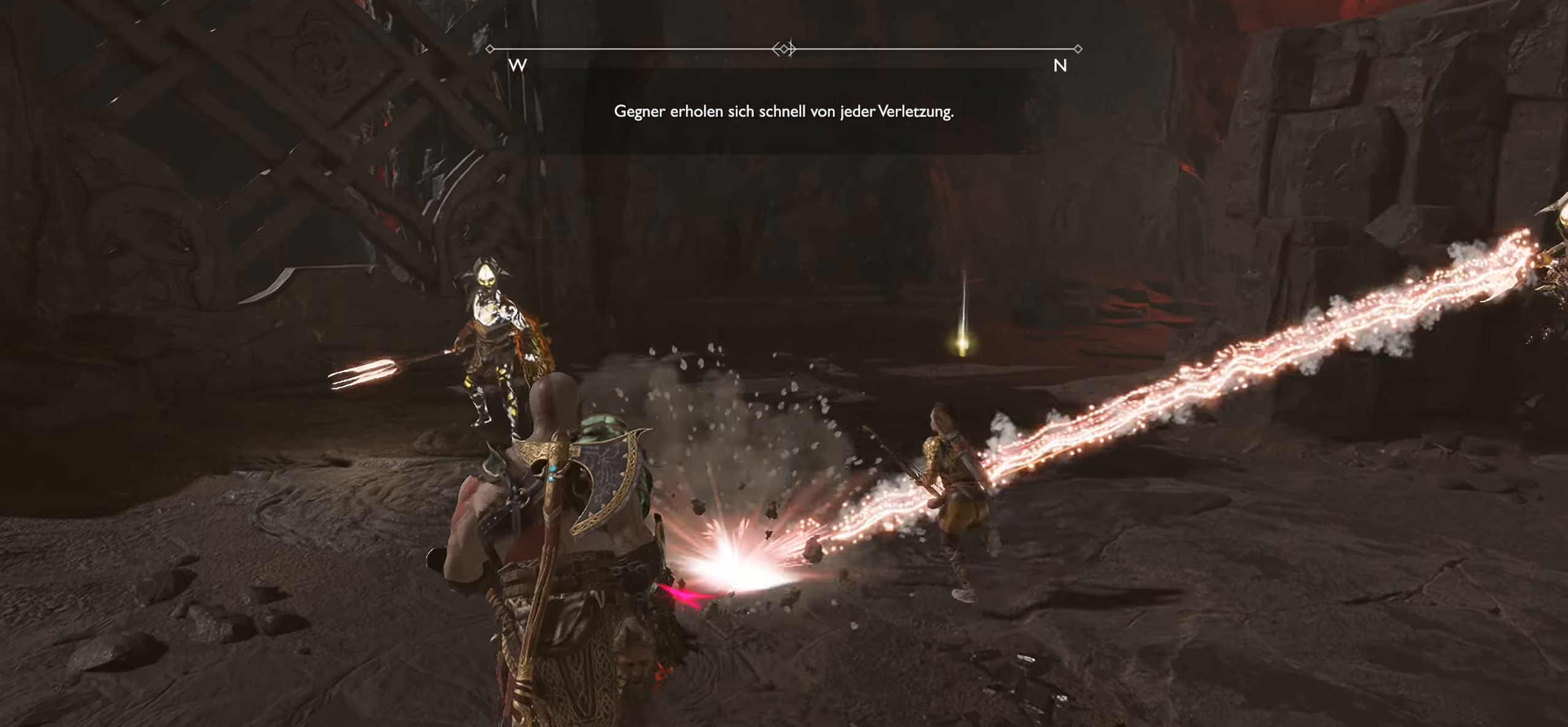
{"buttons": [], "left_stick": "left", "right_stick": "center", "events": [[50, "L3", "down"], [50, "right_stick", "left"], [117, "right_stick", "center"], [234, "L3", "up"], [451, "left_stick", "left"]]}
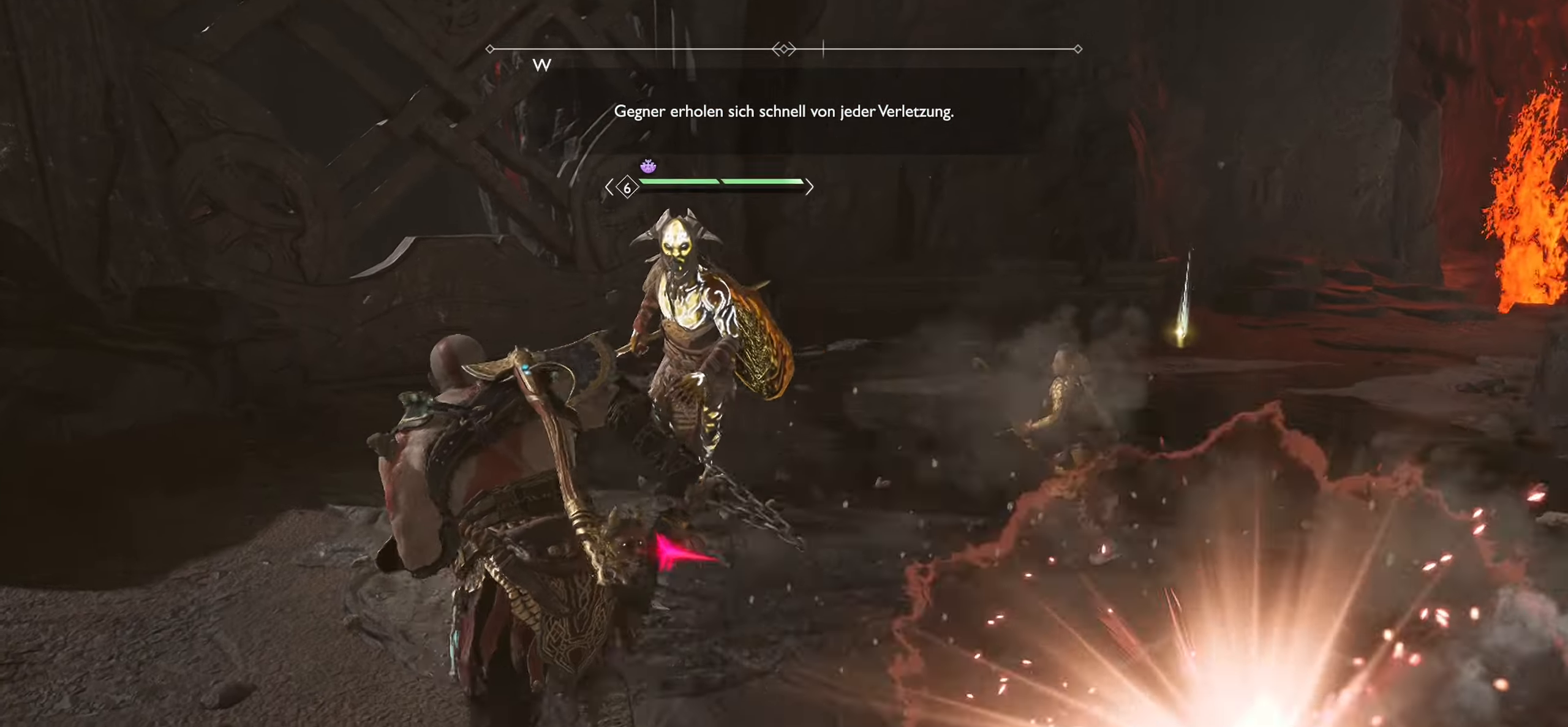
{"buttons": [], "left_stick": "up", "right_stick": "center", "events": [[150, "CIRCLE", "down"], [217, "left_stick", "up-left"], [283, "CIRCLE", "up"], [467, "left_stick", "up"]]}
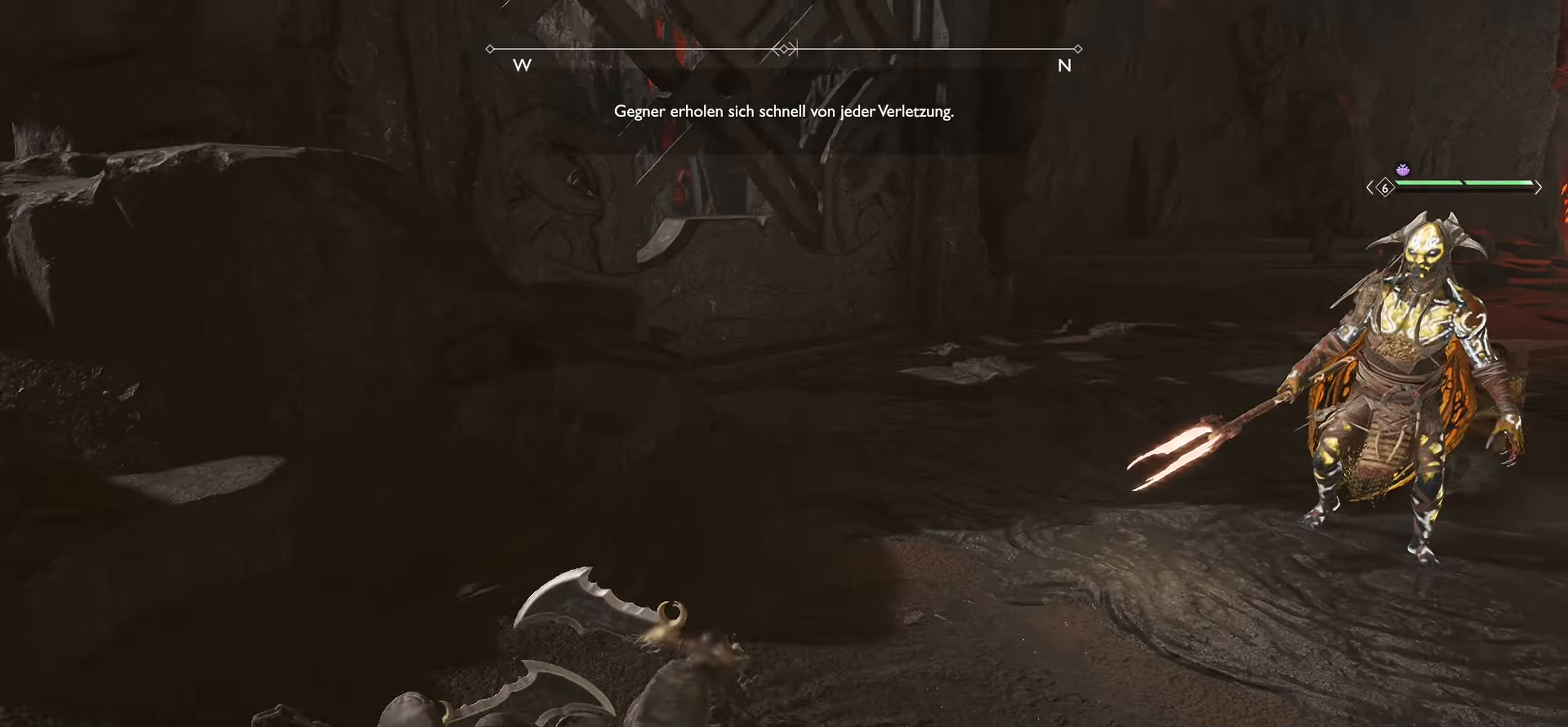
{"buttons": ["L1", "R1"], "left_stick": "up", "right_stick": "center", "events": [[50, "left_stick", "up-right"], [133, "right_stick", "right"], [250, "L1", "down"], [283, "left_stick", "up"], [467, "right_stick", "center"], [500, "R1", "down"]]}
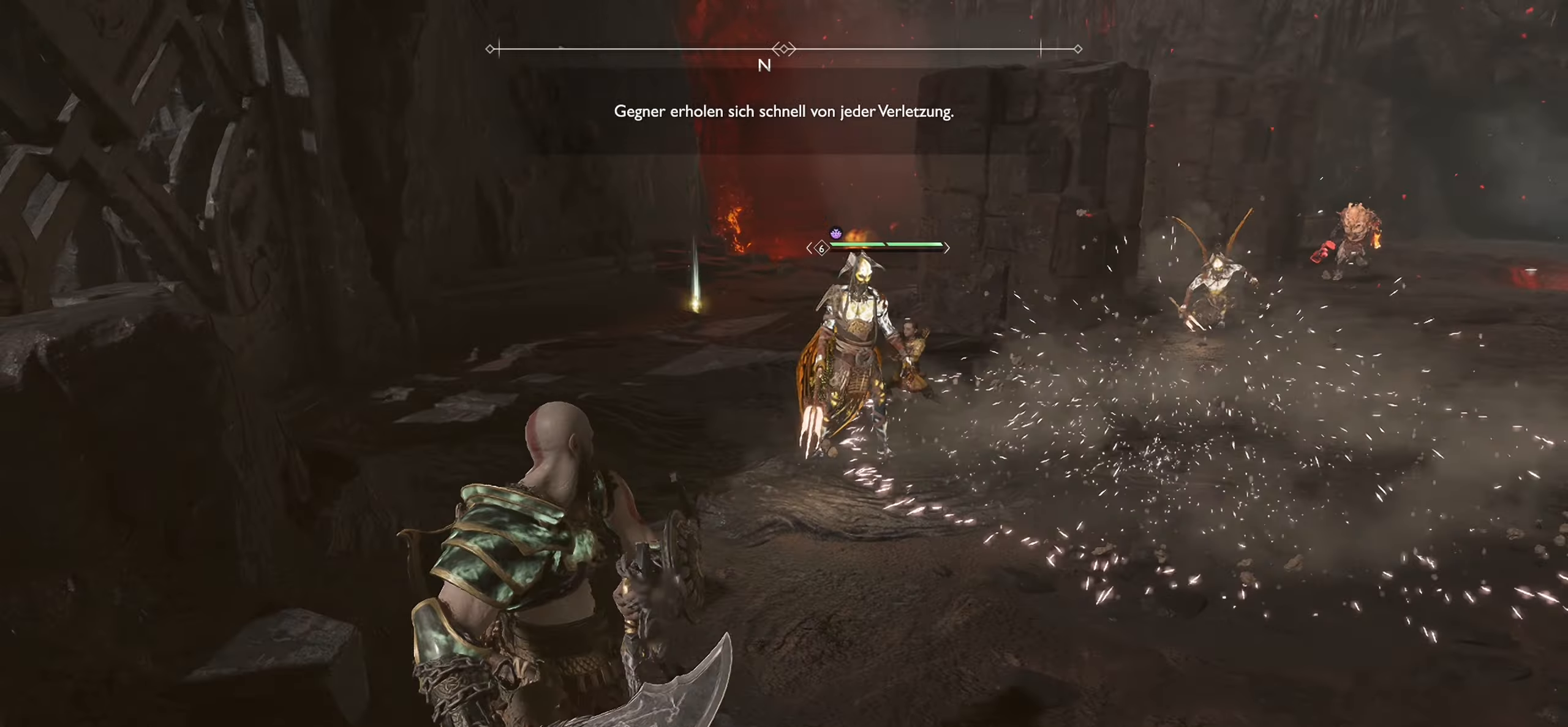
{"buttons": ["L1"], "left_stick": "up-right", "right_stick": "center", "events": [[150, "R1", "up"], [234, "R1", "down"], [367, "left_stick", "up-right"], [384, "R1", "up"]]}
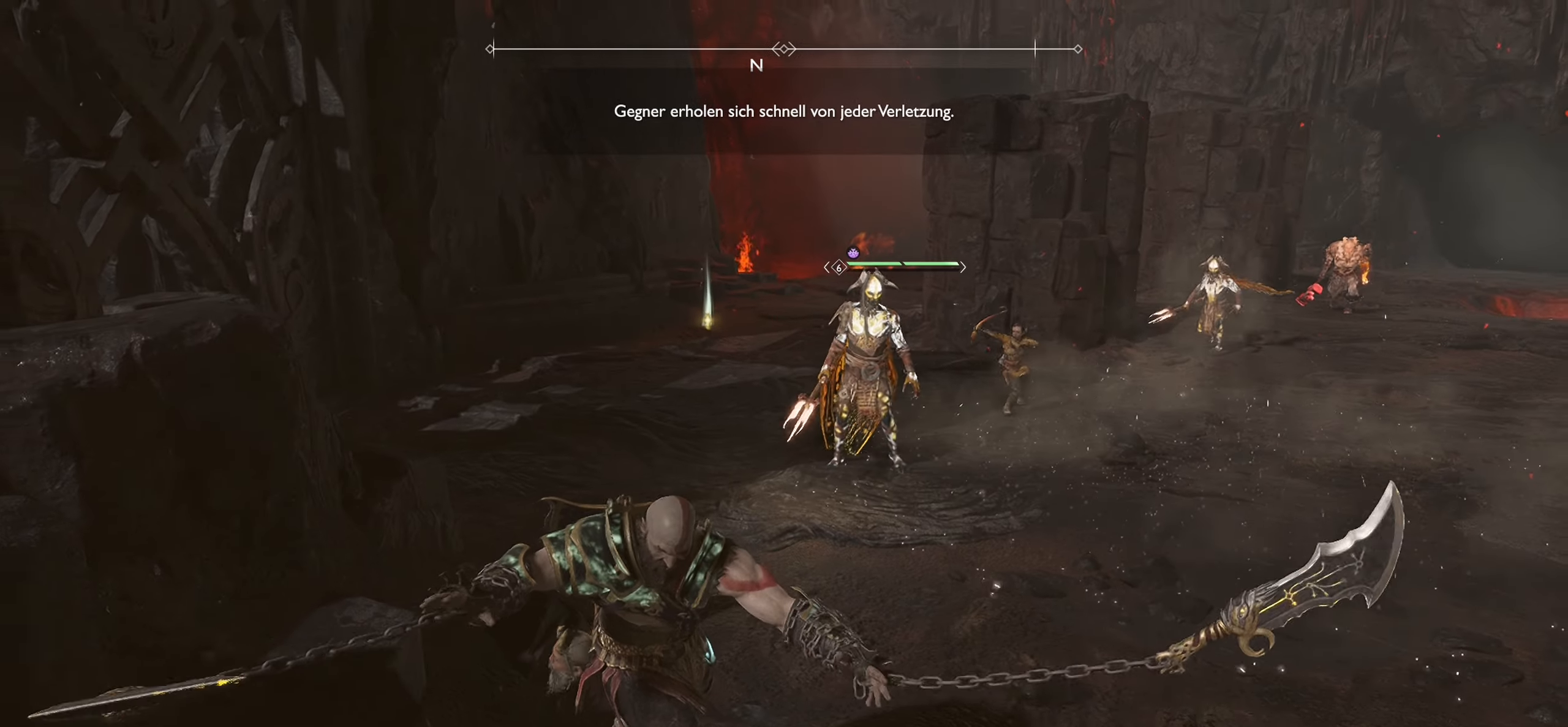
{"buttons": ["SQUARE"], "left_stick": "right", "right_stick": "center", "events": [[83, "L1", "up"], [417, "SQUARE", "down"], [434, "left_stick", "right"]]}
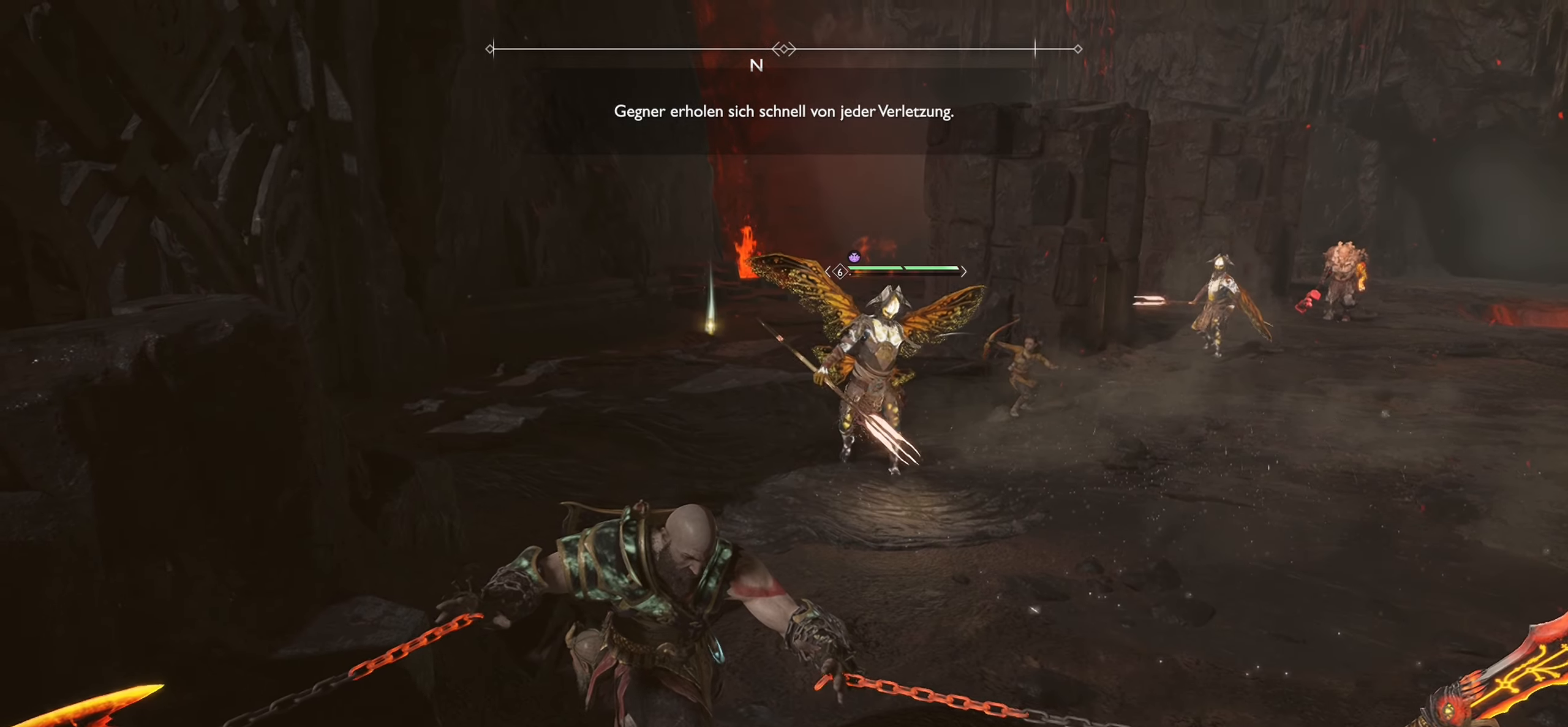
{"buttons": ["SQUARE"], "left_stick": "up-right", "right_stick": "center", "events": [[34, "SQUARE", "up"], [117, "SQUARE", "down"], [201, "left_stick", "up-right"], [217, "SQUARE", "up"], [317, "SQUARE", "down"], [401, "SQUARE", "up"], [501, "SQUARE", "down"]]}
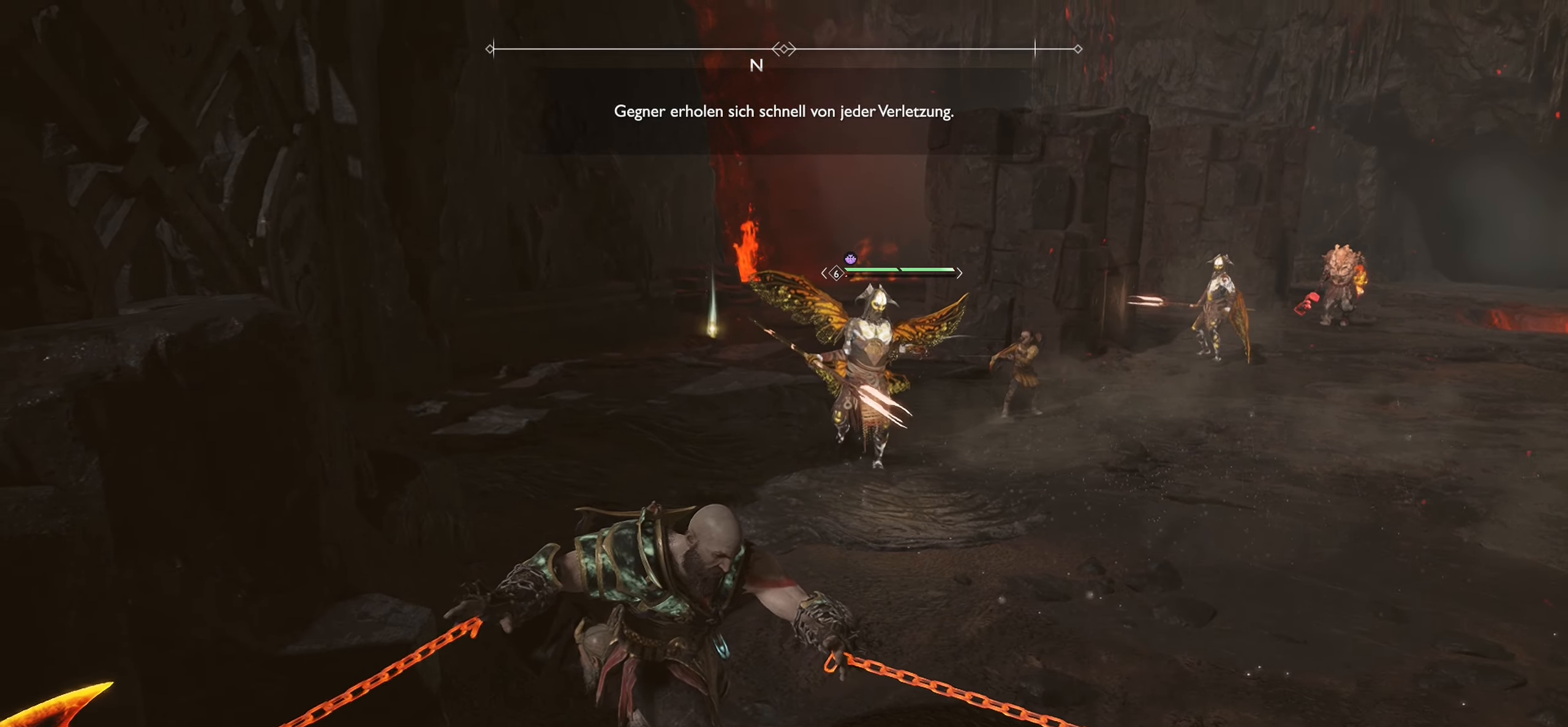
{"buttons": [], "left_stick": "up-right", "right_stick": "center", "events": [[67, "SQUARE", "up"], [183, "SQUARE", "down"], [233, "SQUARE", "up"], [334, "SQUARE", "down"], [417, "SQUARE", "up"]]}
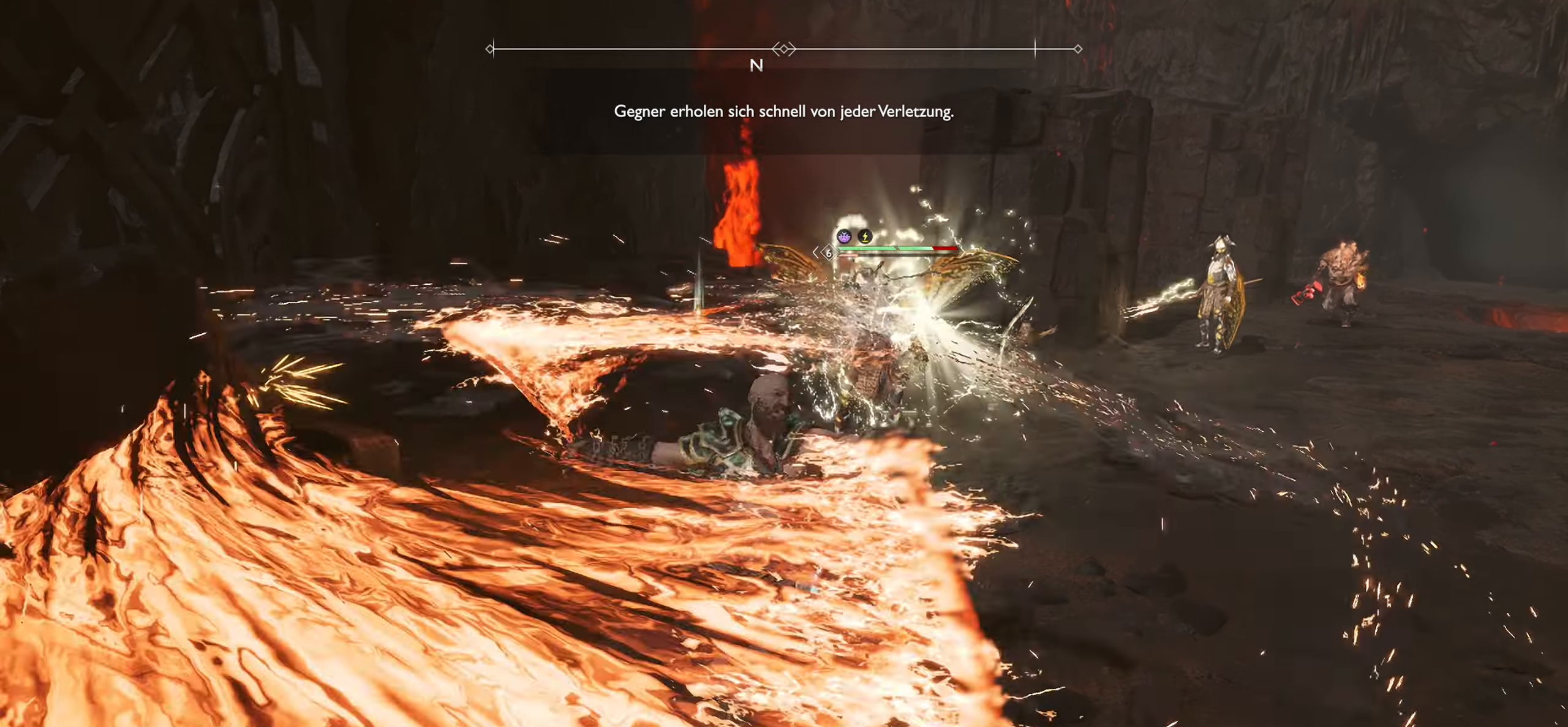
{"buttons": [], "left_stick": "up-right", "right_stick": "center", "events": [[17, "SQUARE", "down"], [84, "SQUARE", "up"], [184, "SQUARE", "down"], [267, "SQUARE", "up"], [367, "SQUARE", "down"], [467, "SQUARE", "up"]]}
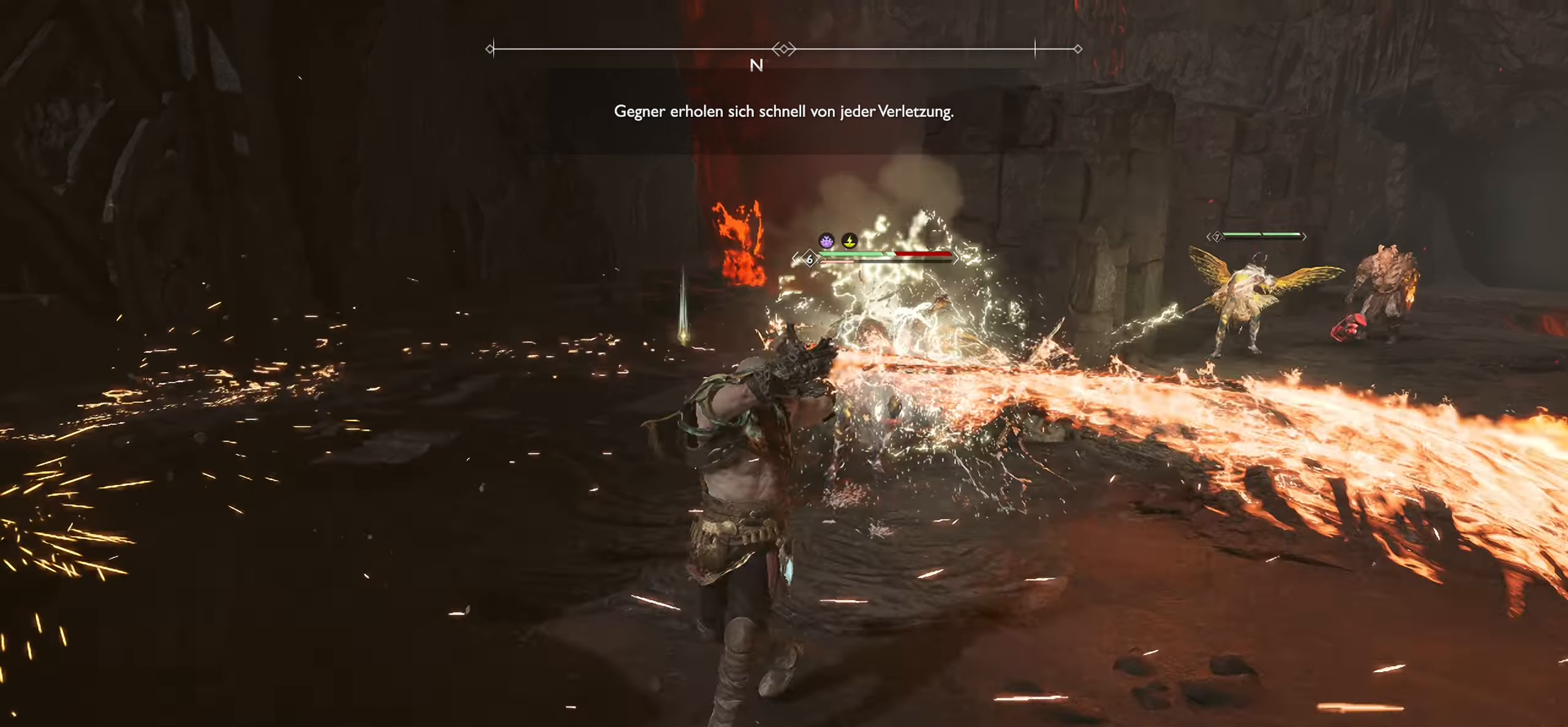
{"buttons": ["SQUARE"], "left_stick": "up", "right_stick": "center", "events": [[67, "SQUARE", "down"], [167, "SQUARE", "up"], [217, "SQUARE", "down"], [450, "left_stick", "up"]]}
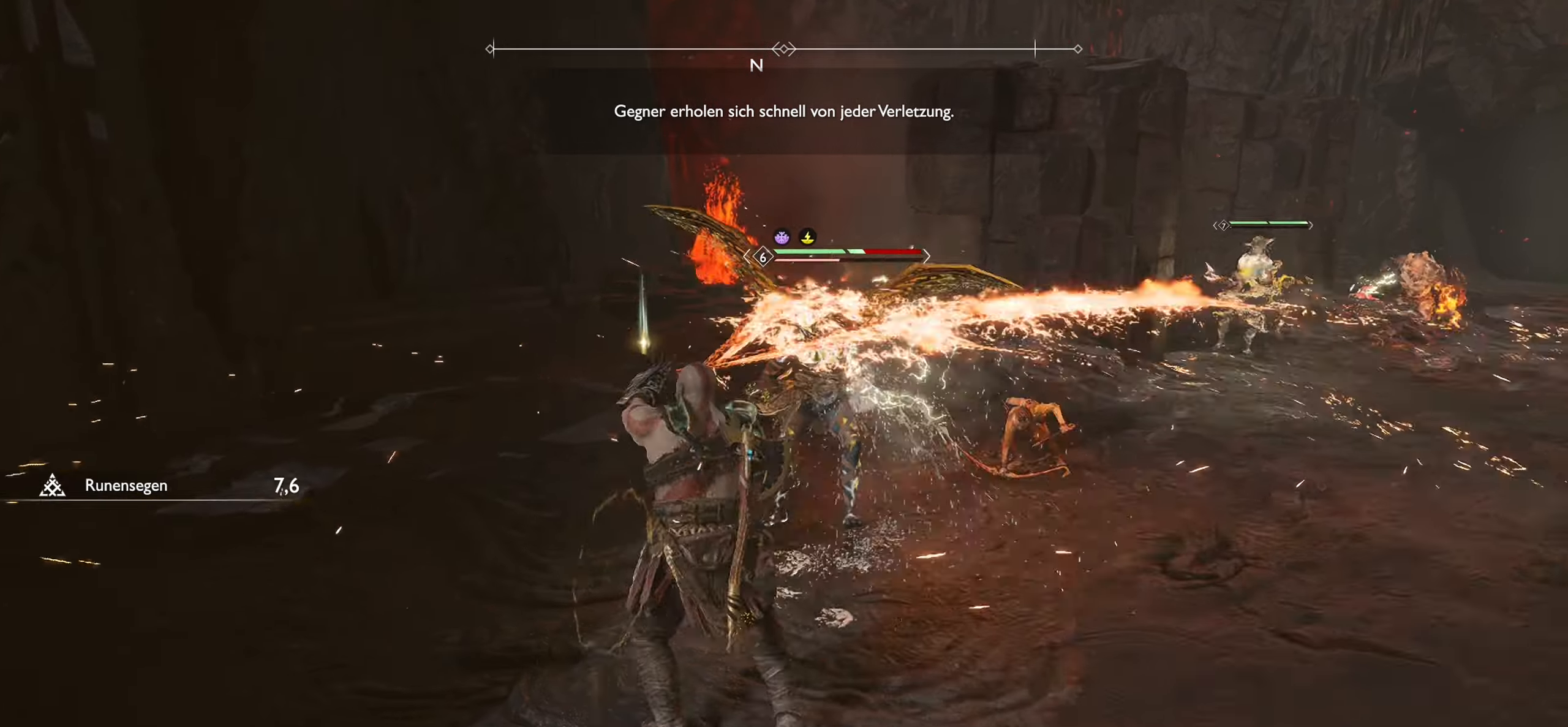
{"buttons": ["SQUARE"], "left_stick": "up", "right_stick": "center", "events": []}
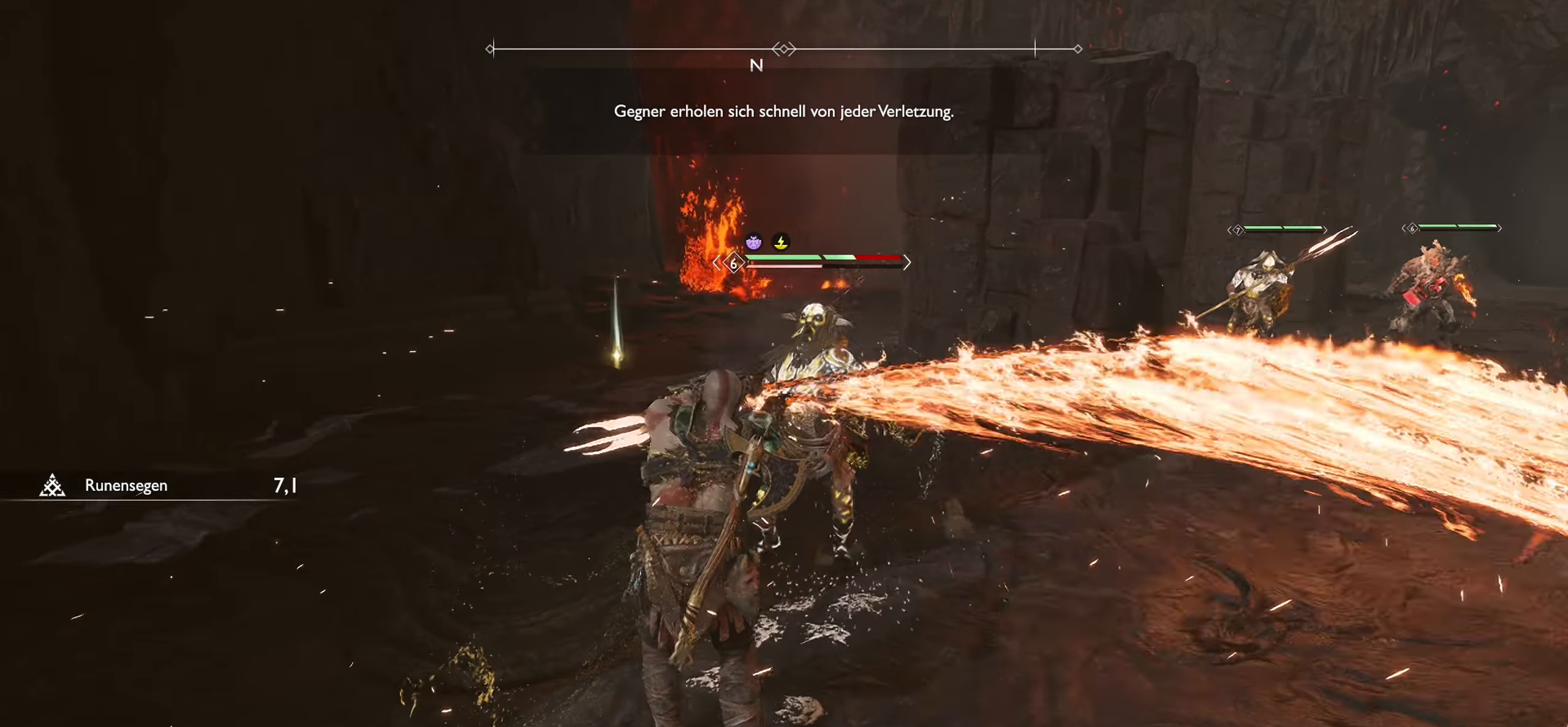
{"buttons": ["SQUARE"], "left_stick": "up", "right_stick": "center", "events": []}
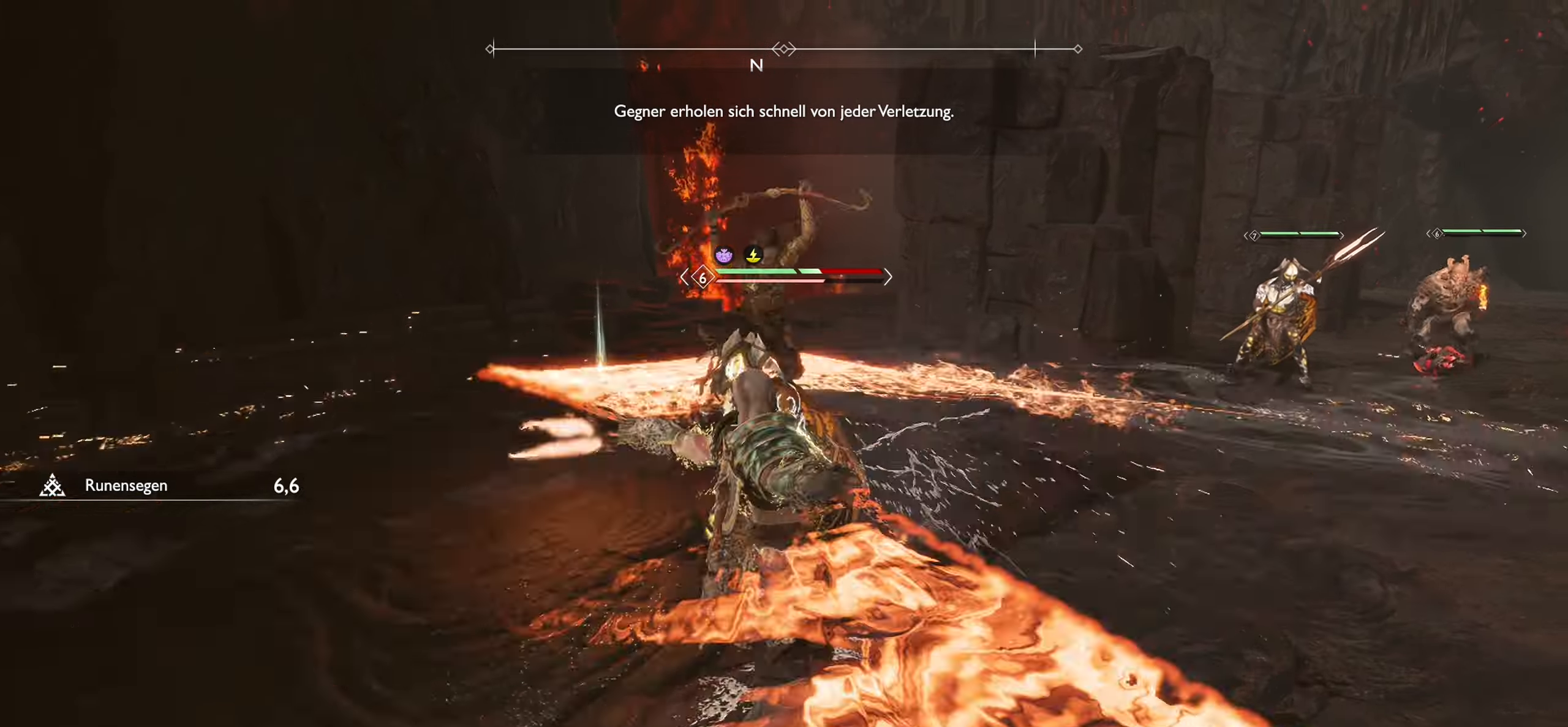
{"buttons": ["SQUARE"], "left_stick": "up", "right_stick": "center", "events": []}
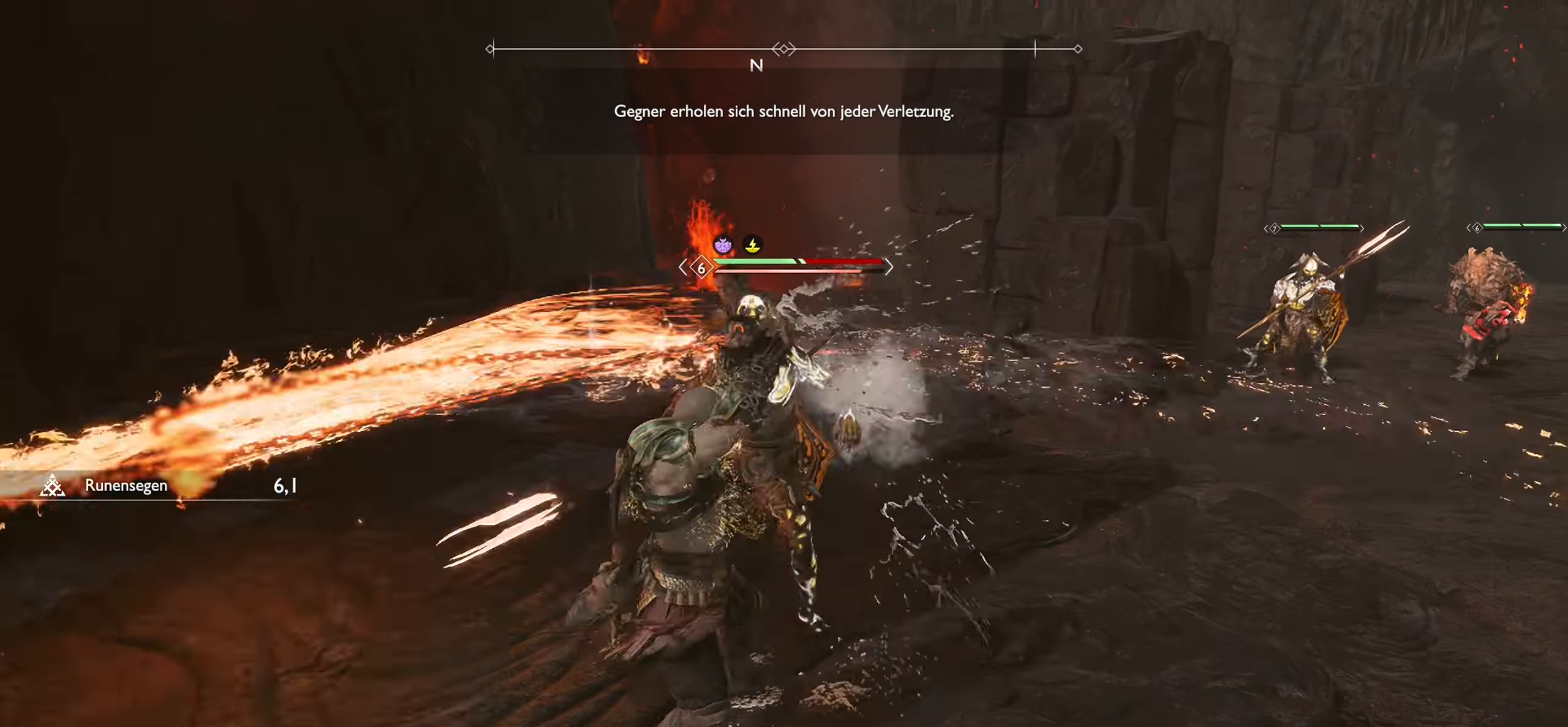
{"buttons": ["SQUARE"], "left_stick": "up", "right_stick": "center", "events": []}
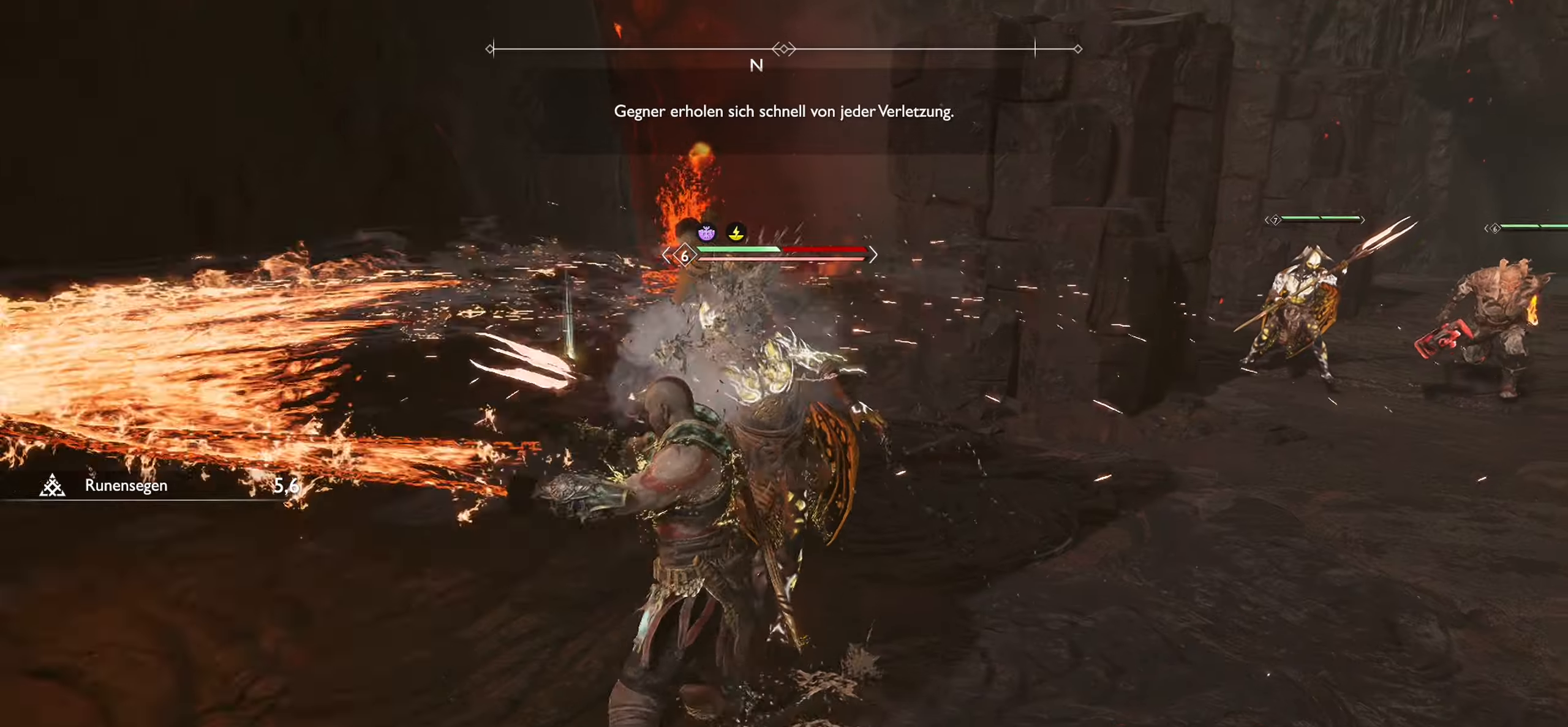
{"buttons": ["SQUARE", "R1"], "left_stick": "up", "right_stick": "center", "events": [[50, "SQUARE", "up"], [133, "SQUARE", "down"], [183, "R1", "down"], [300, "SQUARE", "up"], [334, "R1", "up"], [400, "SQUARE", "down"], [417, "R1", "down"]]}
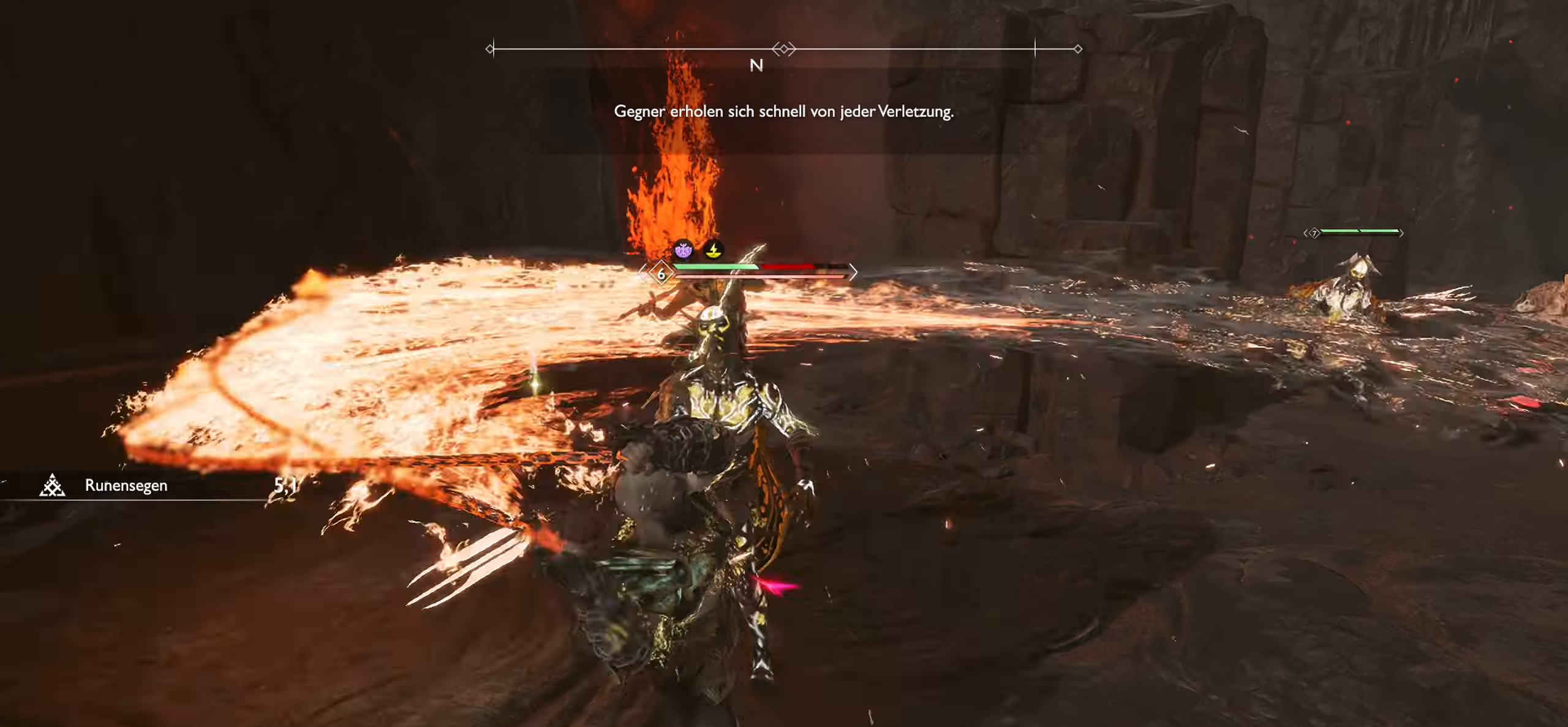
{"buttons": ["R1"], "left_stick": "up", "right_stick": "center", "events": [[50, "R1", "up"], [50, "SQUARE", "up"], [134, "SQUARE", "down"], [150, "R1", "down"], [267, "R1", "up"], [284, "SQUARE", "up"], [367, "R1", "down"], [367, "SQUARE", "down"], [501, "SQUARE", "up"]]}
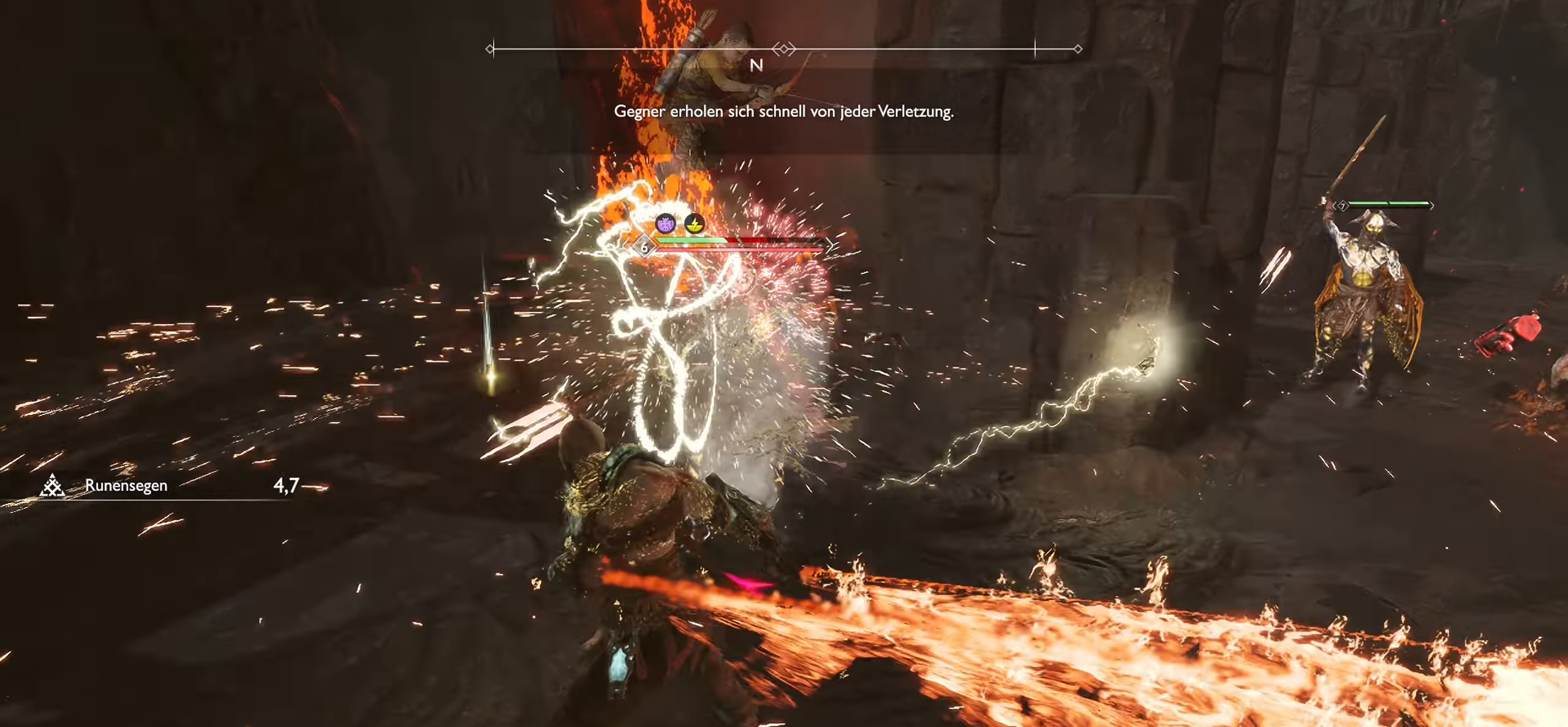
{"buttons": [], "left_stick": "up", "right_stick": "center", "events": [[17, "R1", "up"], [83, "SQUARE", "down"], [117, "R1", "down"], [233, "SQUARE", "up"], [250, "R1", "up"], [317, "SQUARE", "down"], [334, "R1", "down"], [467, "R1", "up"], [467, "SQUARE", "up"]]}
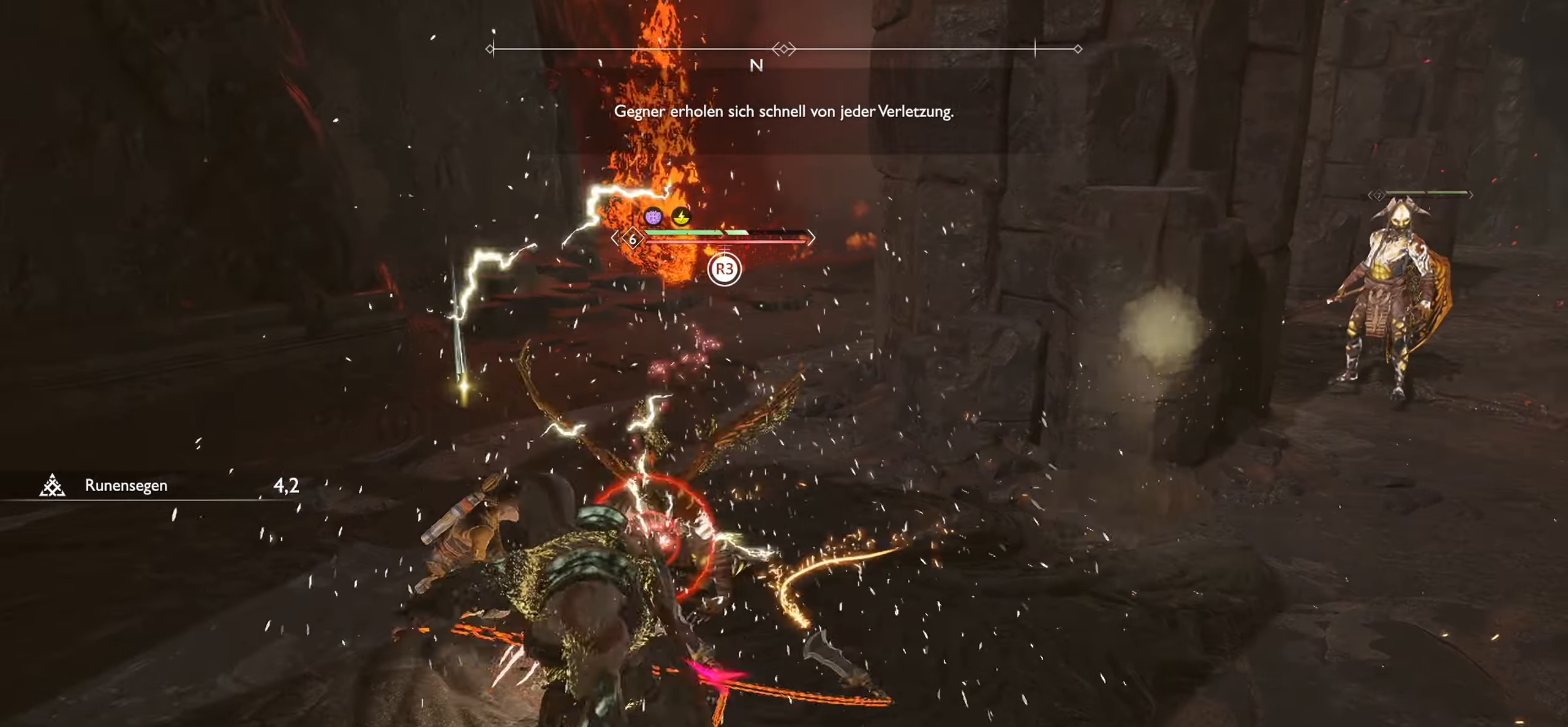
{"buttons": ["SQUARE", "R1"], "left_stick": "up-left", "right_stick": "center", "events": [[34, "SQUARE", "down"], [67, "R1", "down"], [434, "left_stick", "up-left"]]}
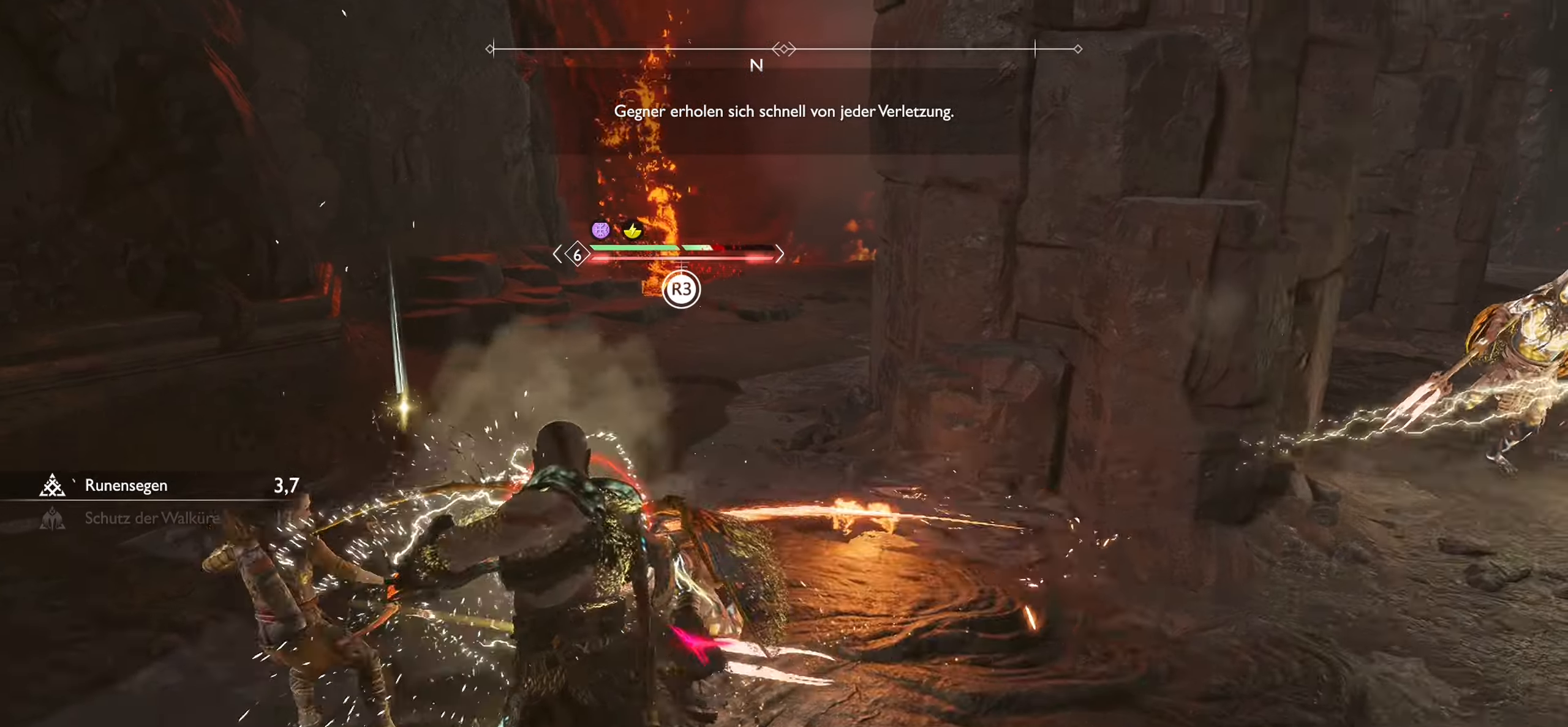
{"buttons": [], "left_stick": "up-left", "right_stick": "center", "events": [[467, "SQUARE", "up"], [484, "R1", "up"]]}
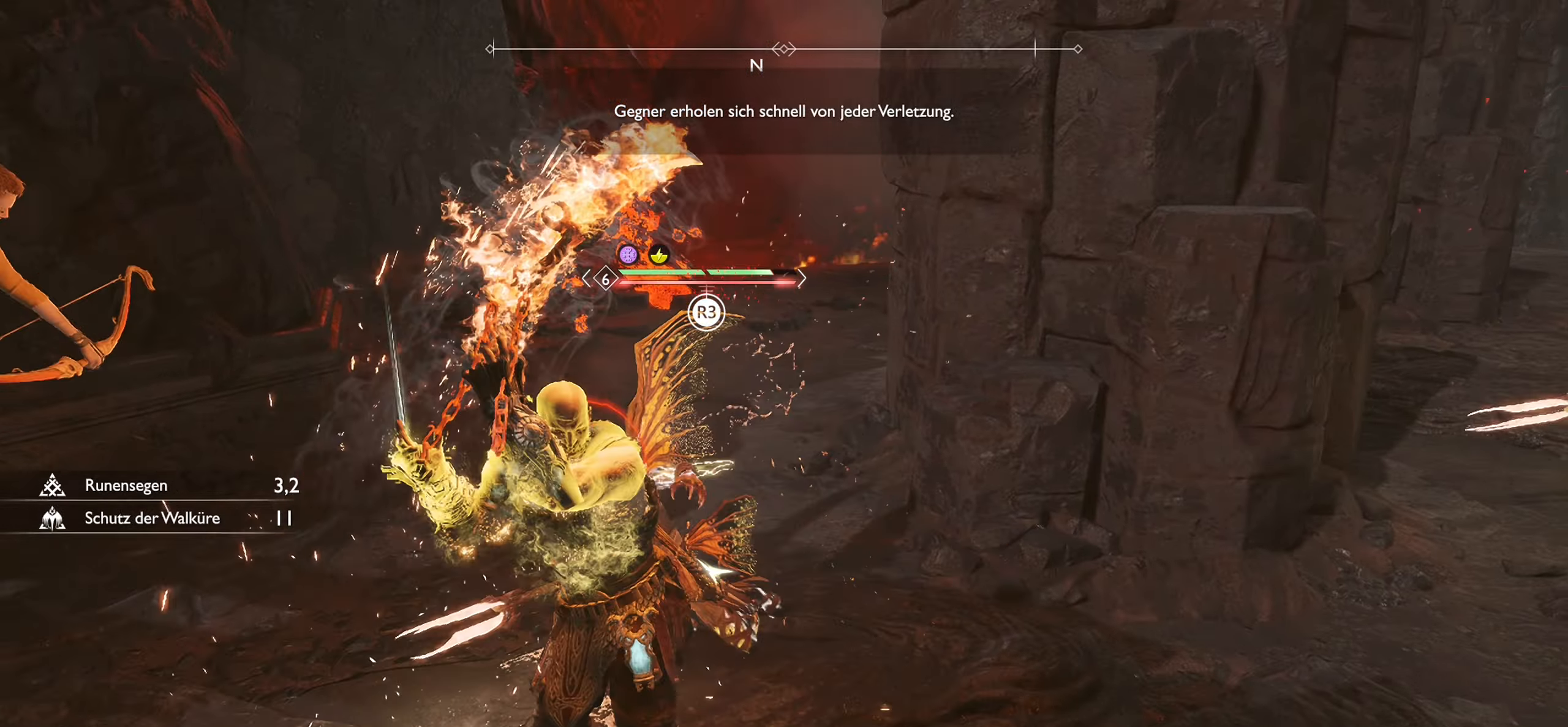
{"buttons": ["SQUARE"], "left_stick": "center", "right_stick": "center", "events": [[84, "R3", "down"], [217, "left_stick", "center"], [267, "R3", "up"], [501, "SQUARE", "down"]]}